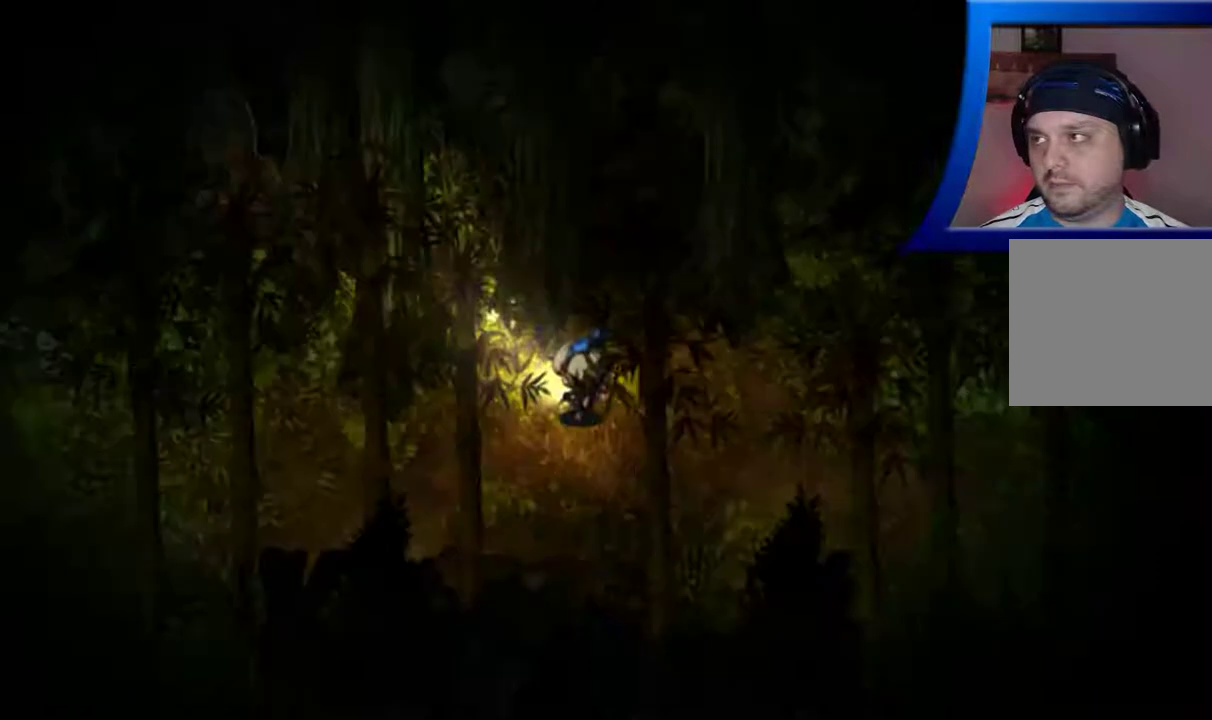
Gameplay with a controller (Xbox layout); each line is a JSON object with the inputs held at the frame after it. "events" lists button and stick changes between this image and that frame as [ms after this image, input, new state], when the widget could be followed in between. Not read: L3 R3.
{"buttons": [], "left_stick": "down-left", "right_stick": "center", "events": [[350, "left_stick", "down"], [433, "left_stick", "down-left"]]}
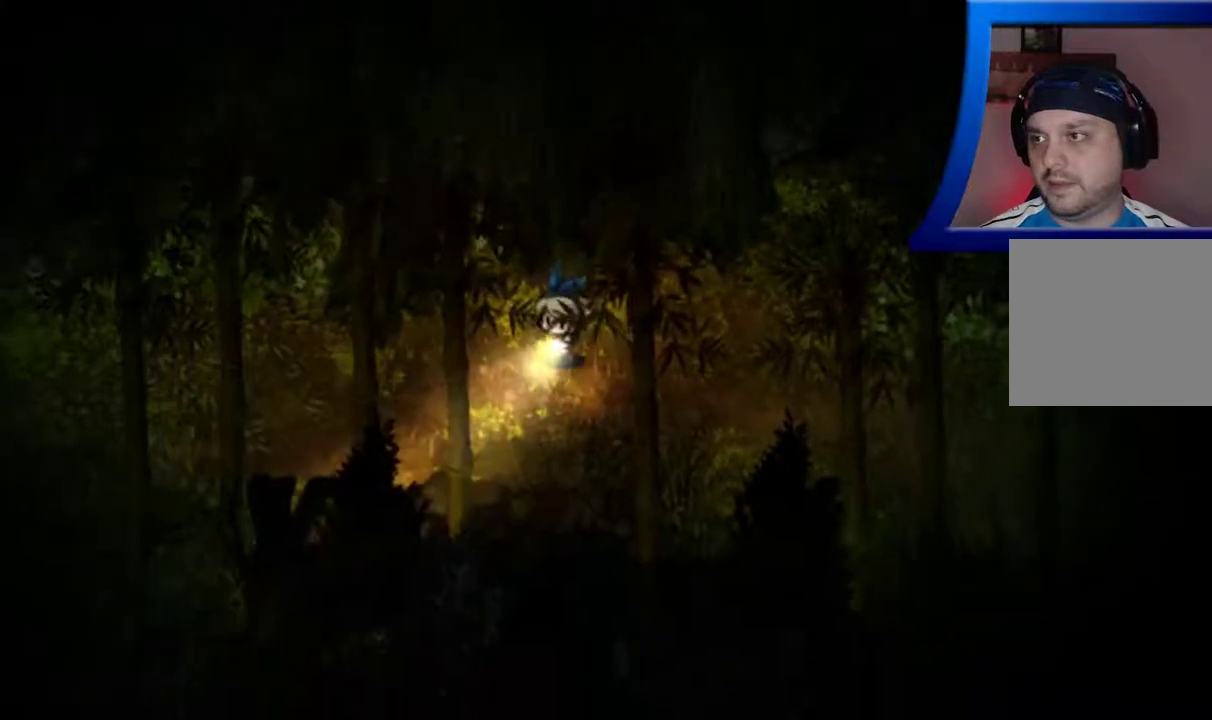
{"buttons": [], "left_stick": "down-left", "right_stick": "up-left", "events": [[133, "right_stick", "down-left"], [417, "right_stick", "up-left"]]}
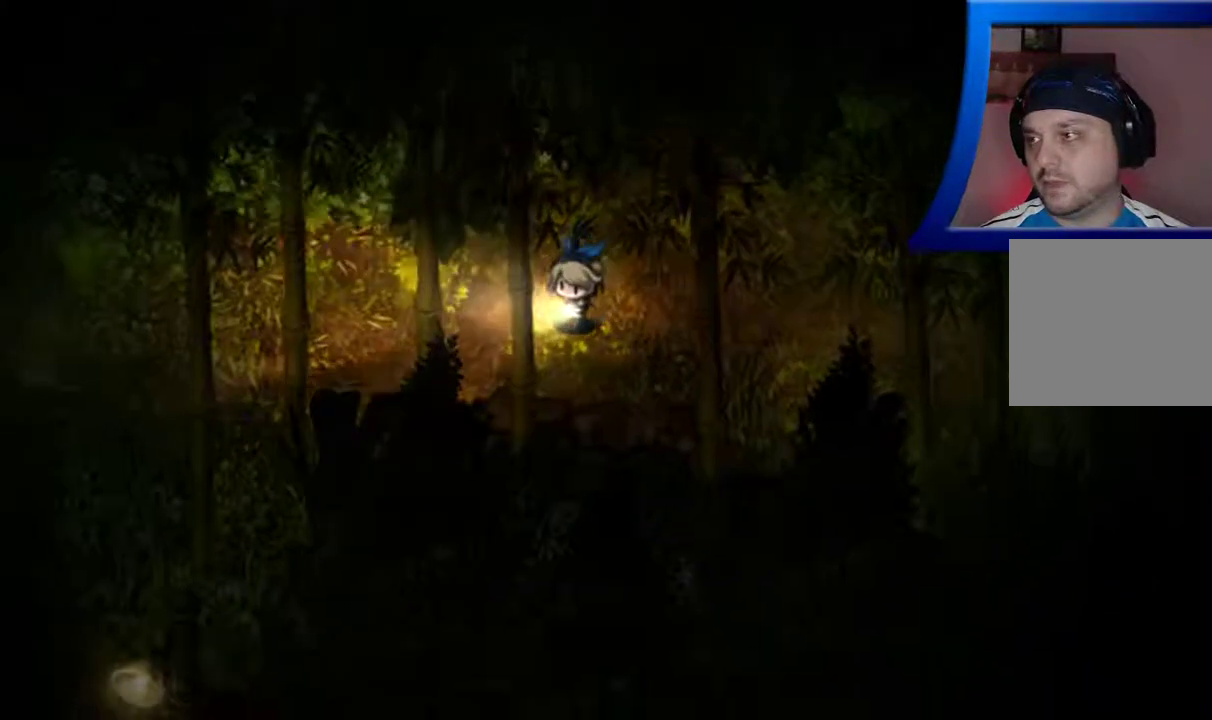
{"buttons": [], "left_stick": "left", "right_stick": "down-left", "events": [[100, "right_stick", "left"], [300, "left_stick", "left"], [300, "right_stick", "down-left"]]}
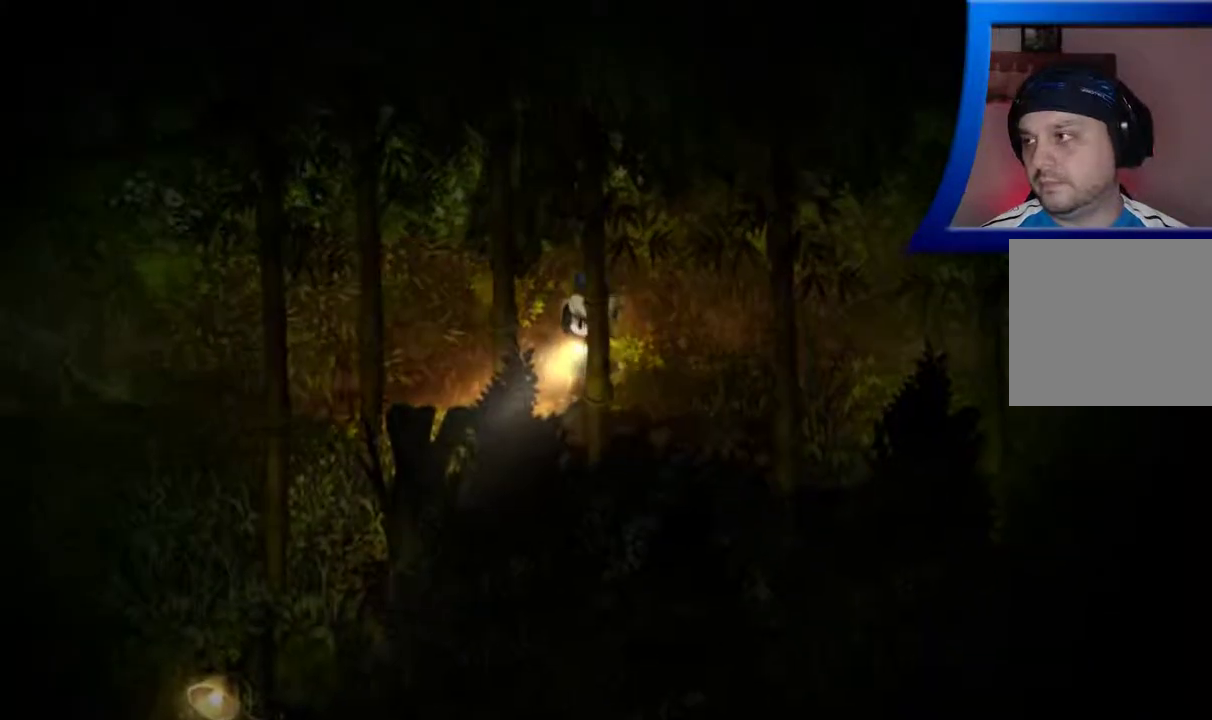
{"buttons": [], "left_stick": "left", "right_stick": "up-left", "events": [[350, "right_stick", "up-left"]]}
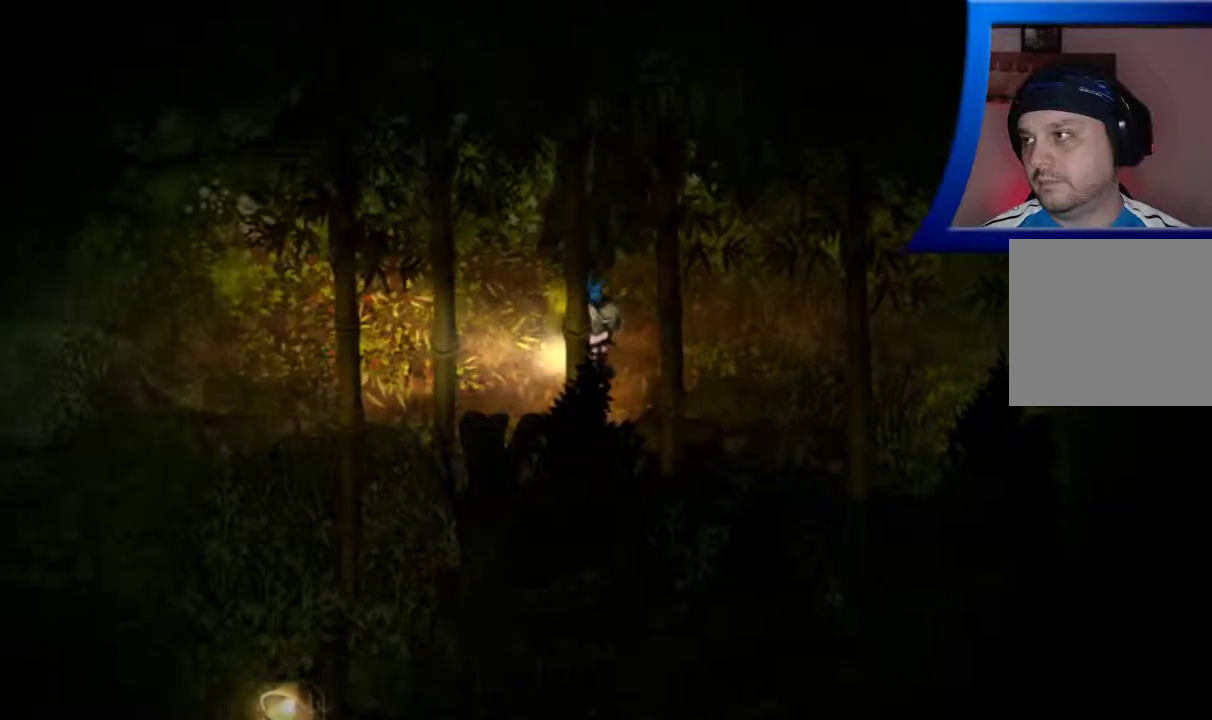
{"buttons": [], "left_stick": "up-left", "right_stick": "center", "events": [[17, "right_stick", "center"], [467, "left_stick", "up-left"]]}
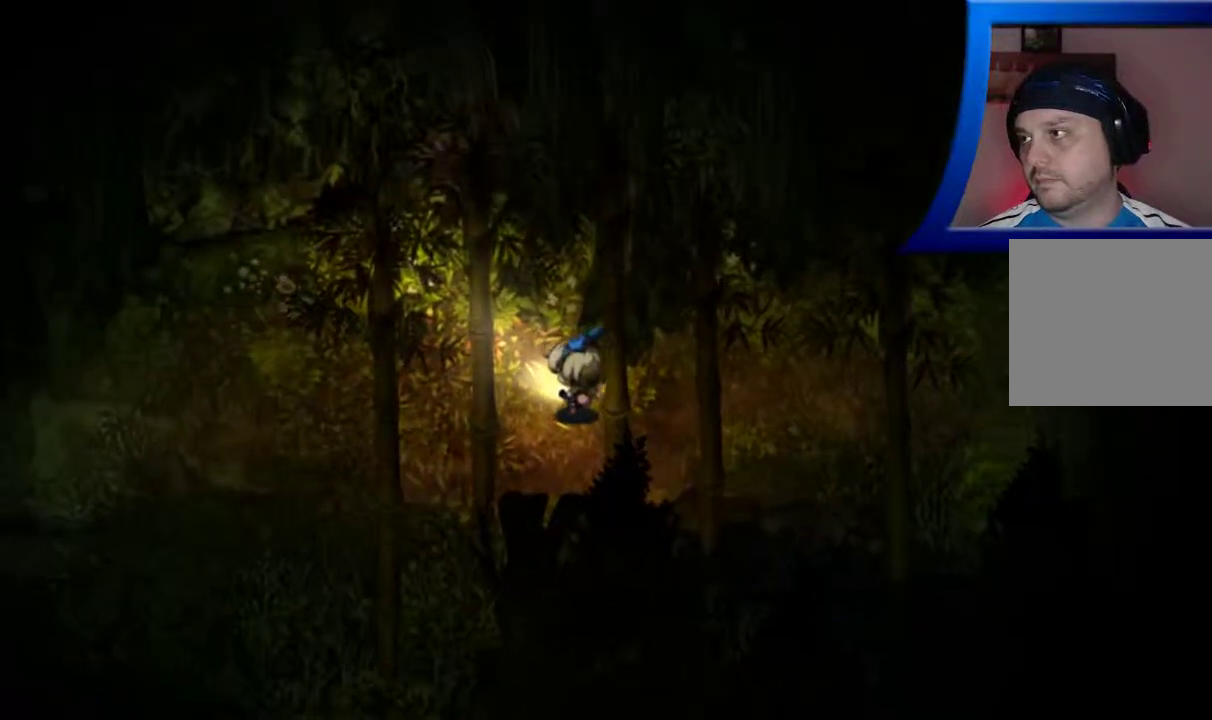
{"buttons": [], "left_stick": "up-left", "right_stick": "center", "events": []}
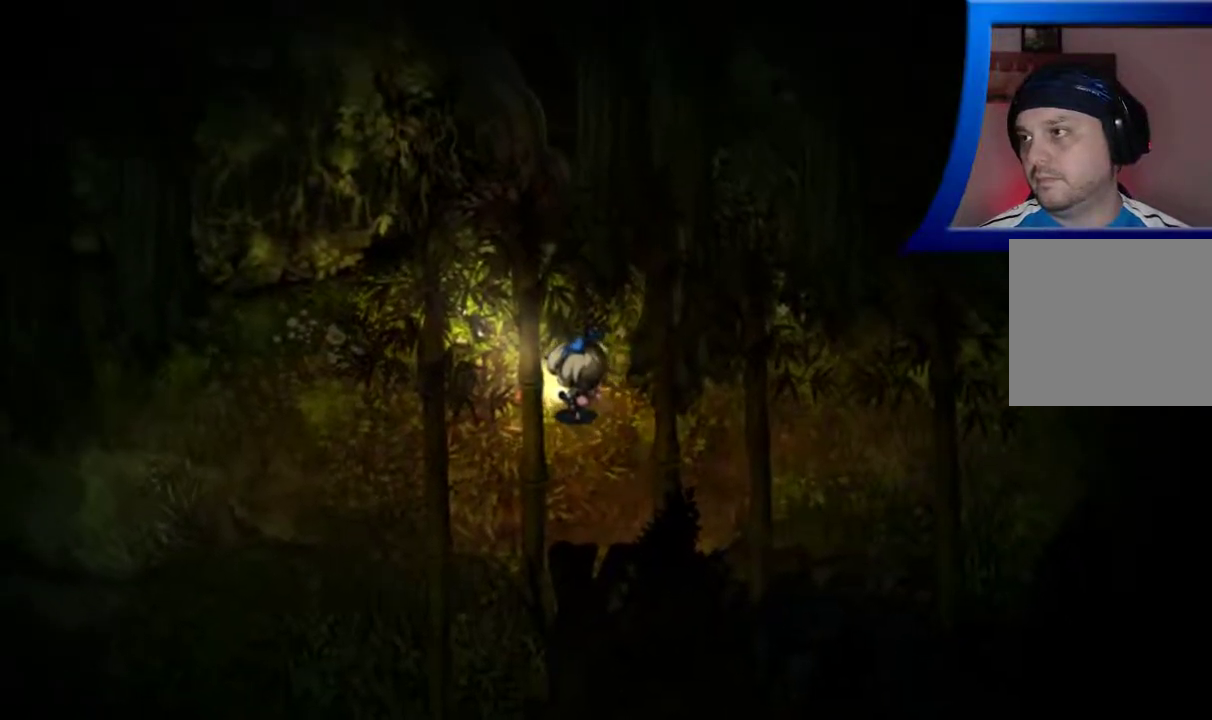
{"buttons": [], "left_stick": "up-left", "right_stick": "center", "events": []}
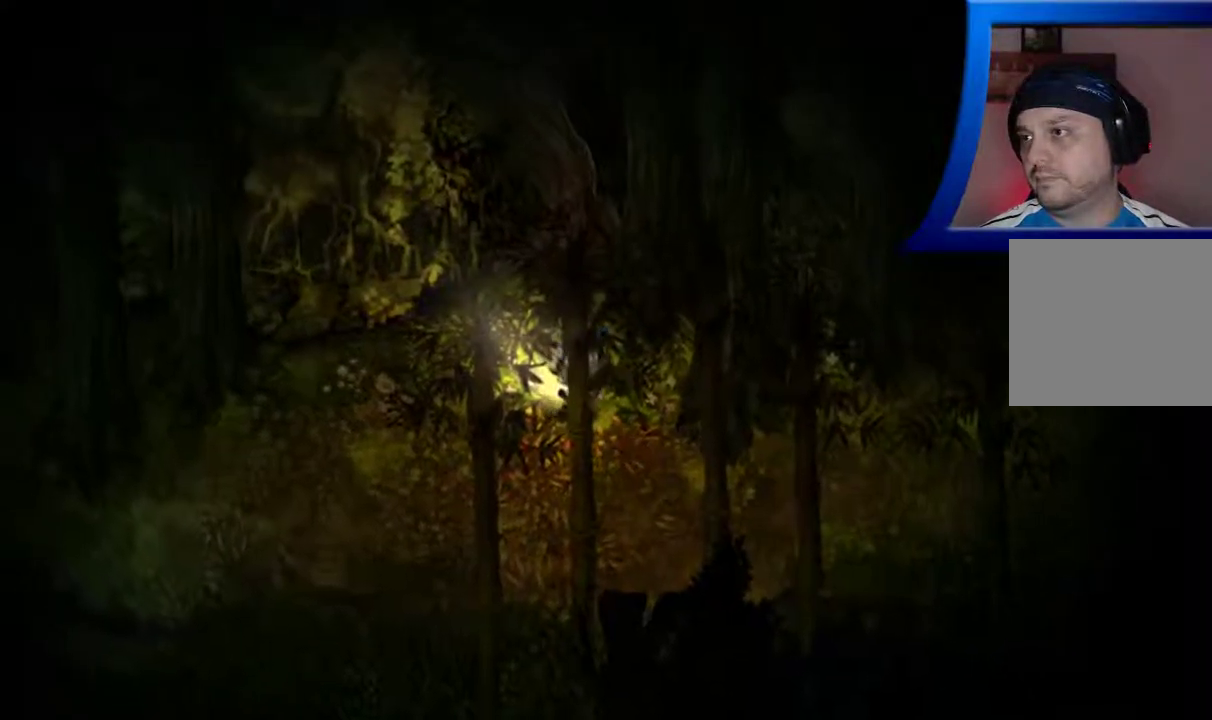
{"buttons": [], "left_stick": "left", "right_stick": "center", "events": [[433, "left_stick", "left"]]}
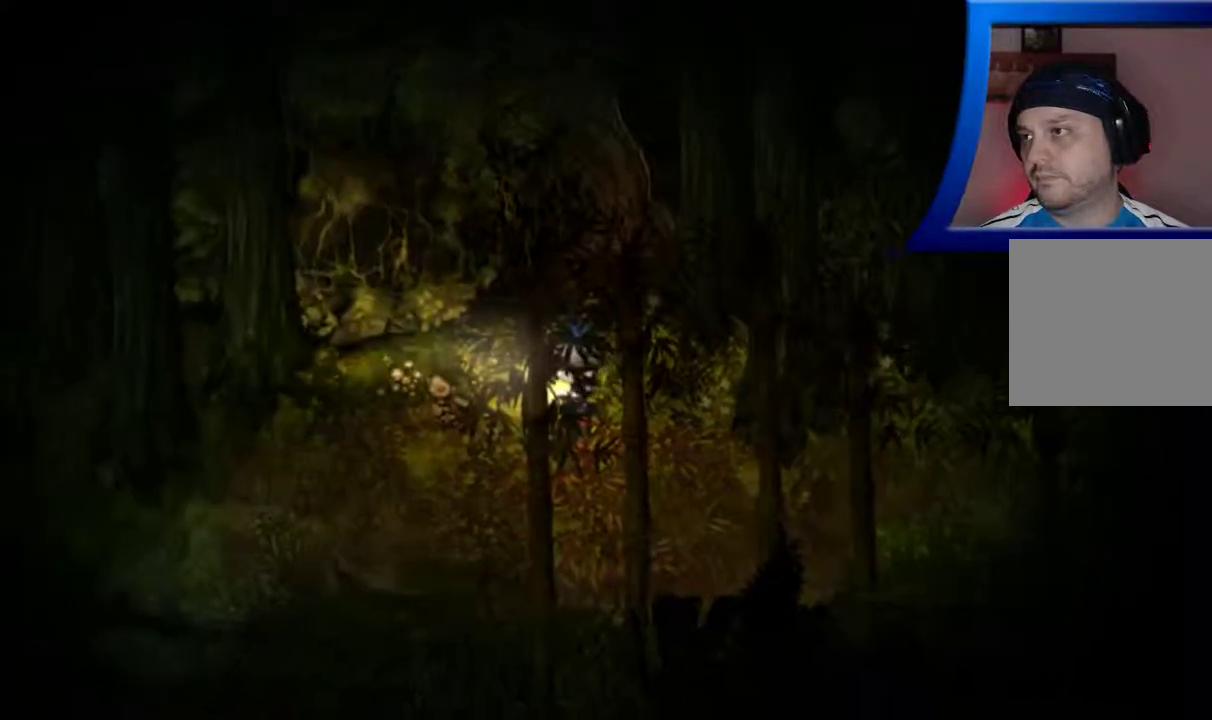
{"buttons": [], "left_stick": "down-left", "right_stick": "center", "events": [[33, "left_stick", "down-left"]]}
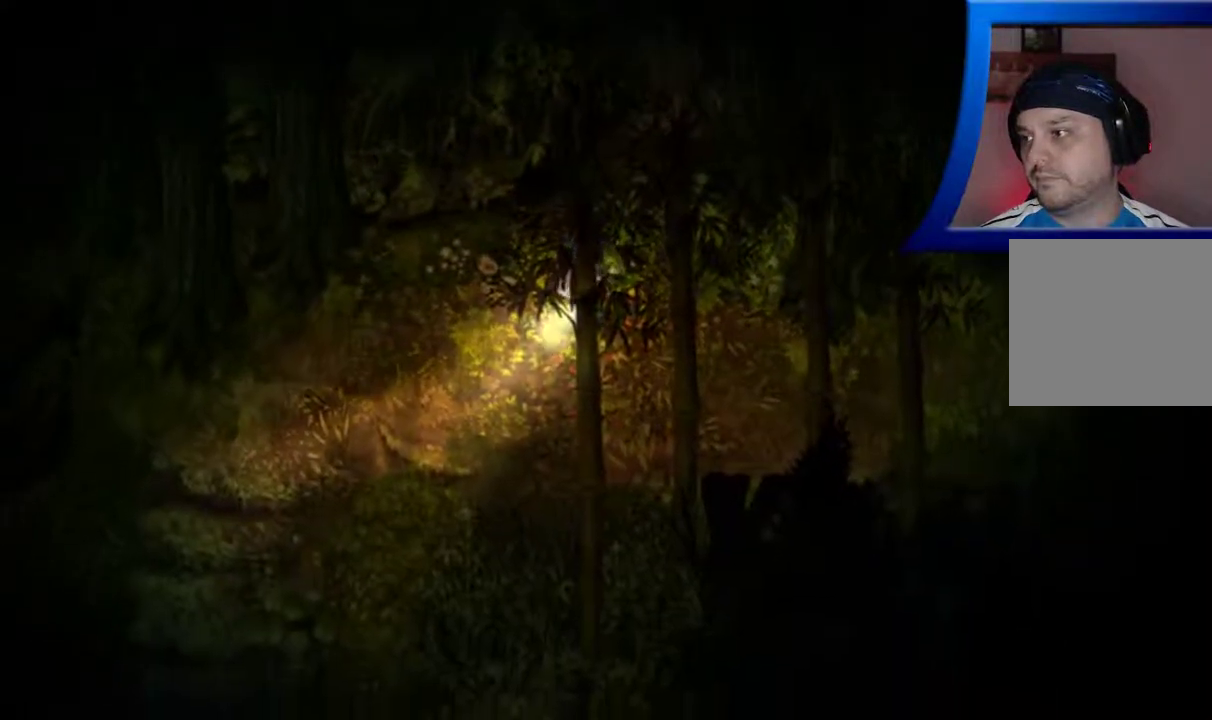
{"buttons": [], "left_stick": "down-left", "right_stick": "center", "events": []}
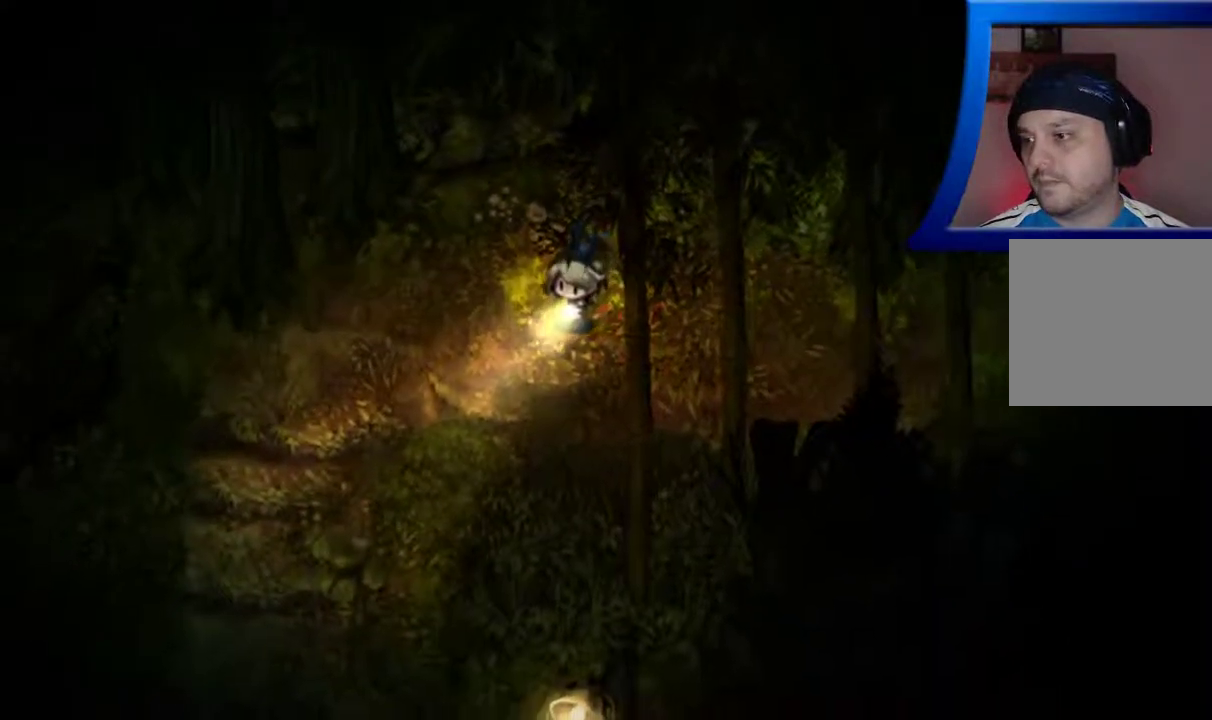
{"buttons": [], "left_stick": "down-left", "right_stick": "center", "events": []}
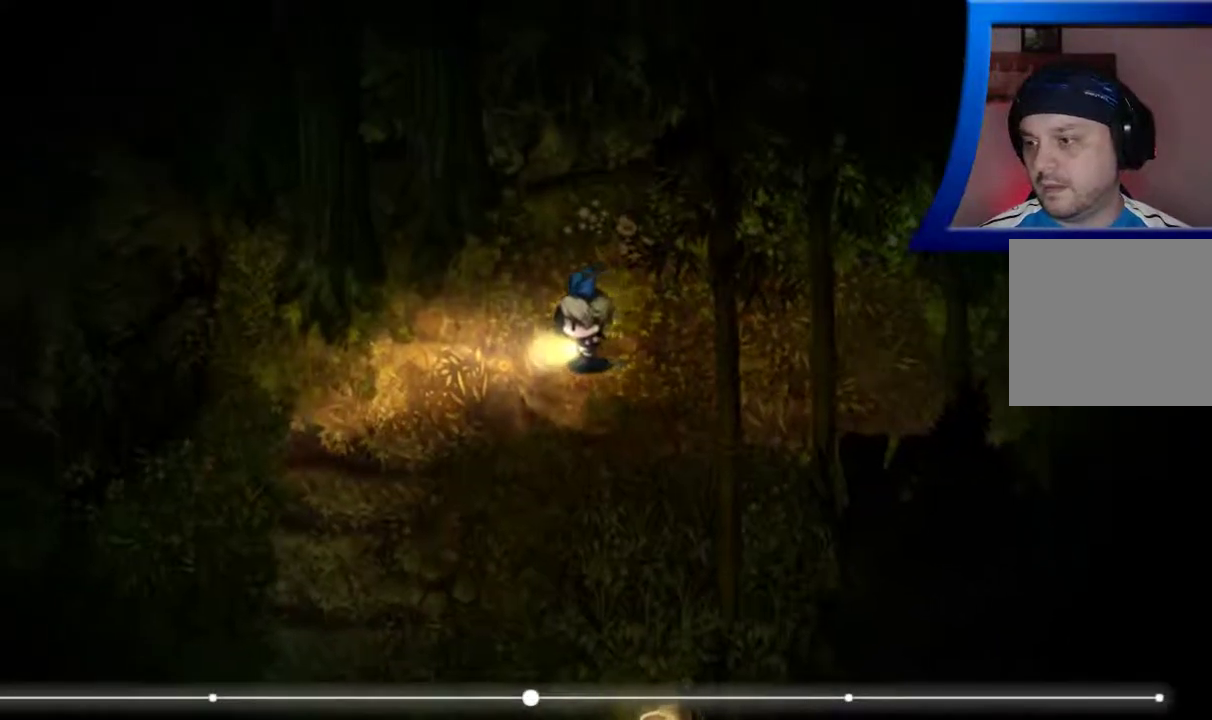
{"buttons": [], "left_stick": "down-left", "right_stick": "center", "events": []}
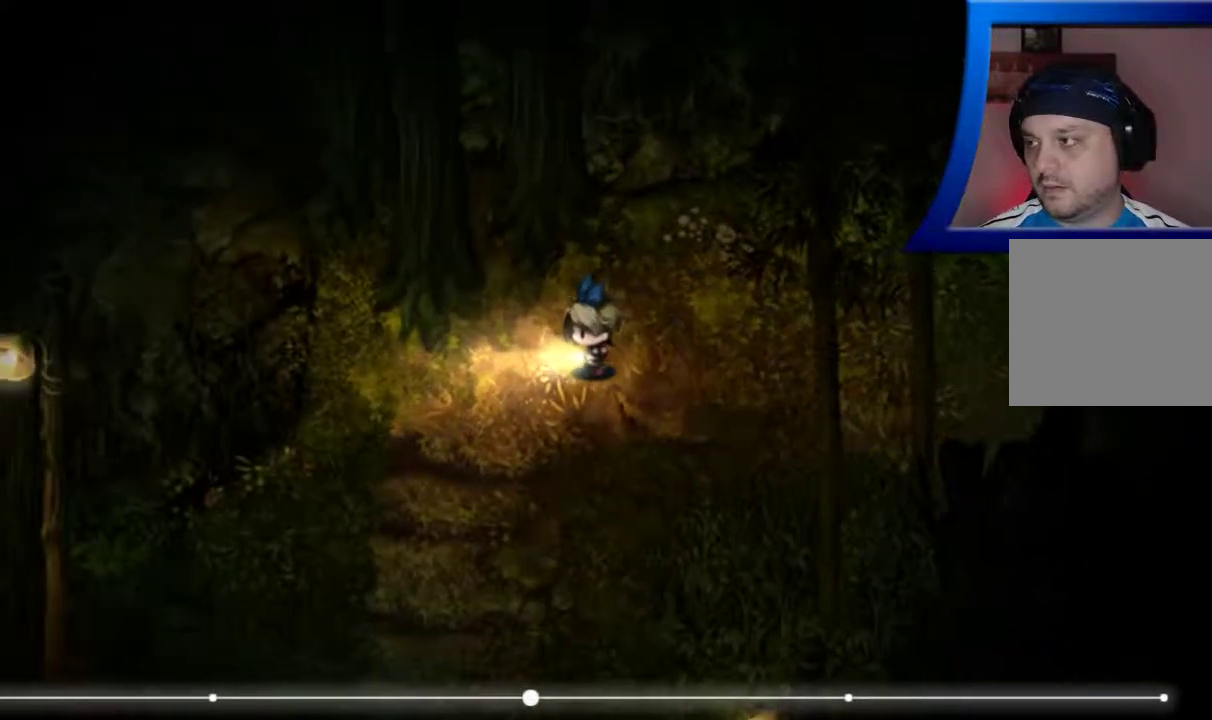
{"buttons": [], "left_stick": "down-left", "right_stick": "center", "events": []}
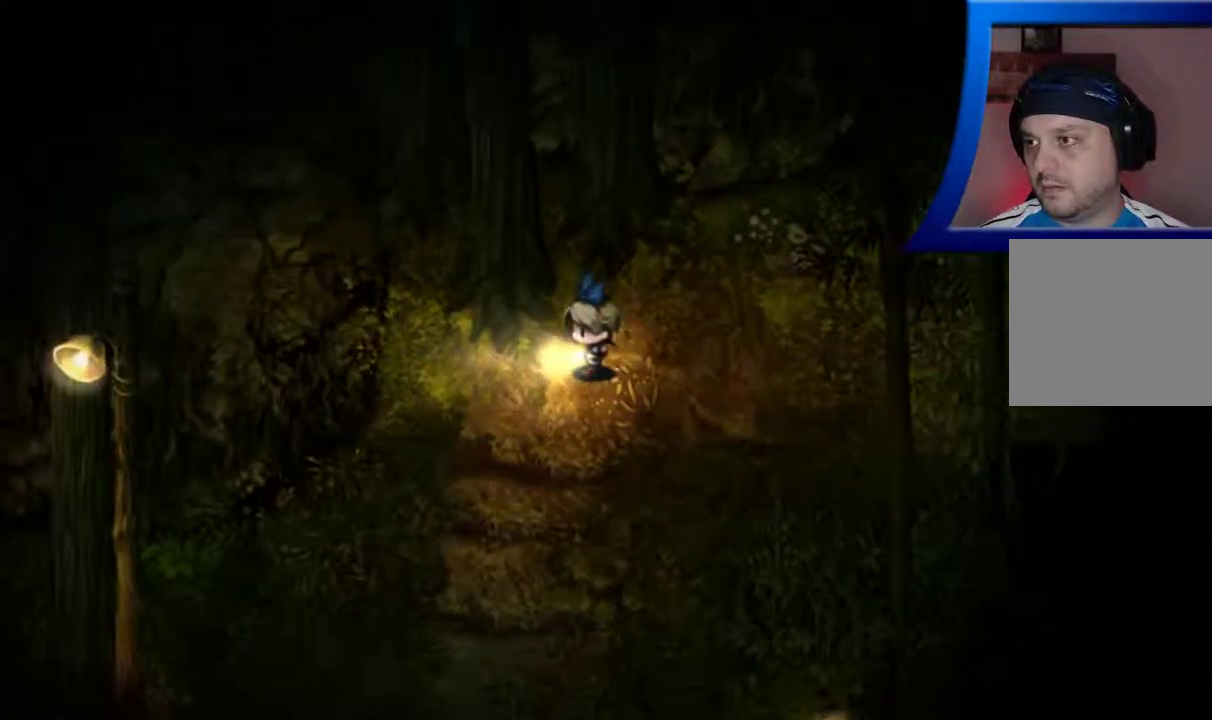
{"buttons": [], "left_stick": "down-left", "right_stick": "center", "events": []}
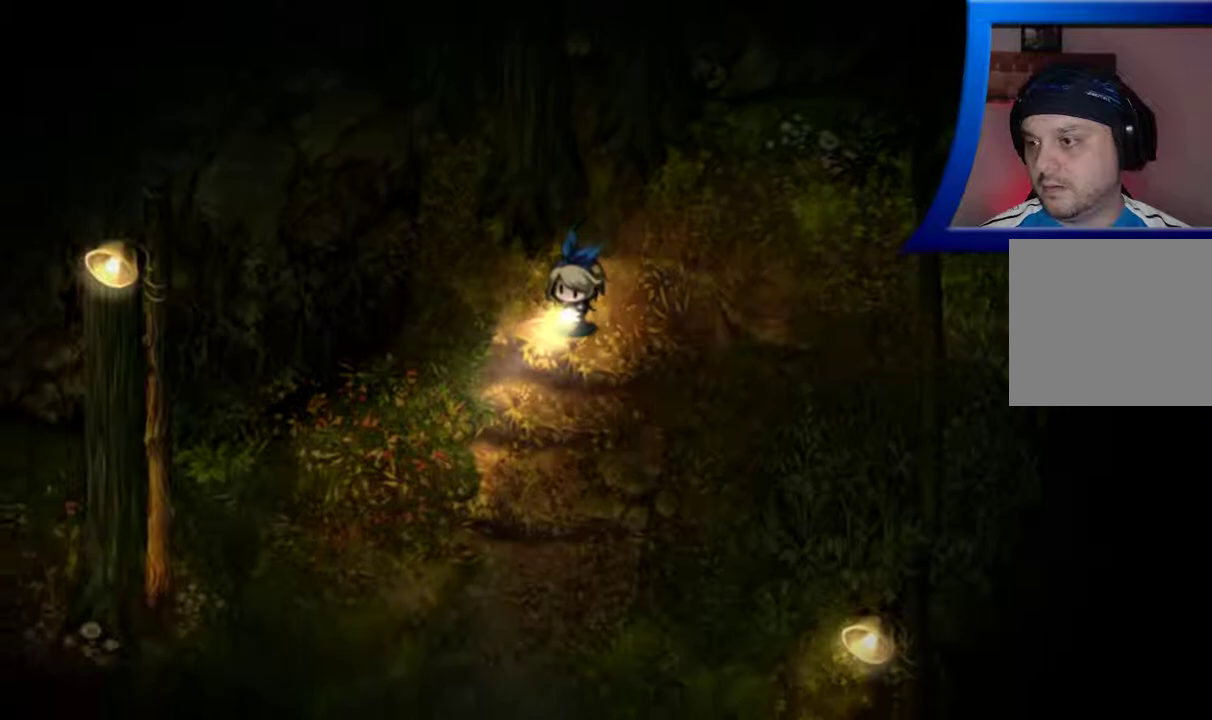
{"buttons": [], "left_stick": "down", "right_stick": "center", "events": [[133, "left_stick", "down"]]}
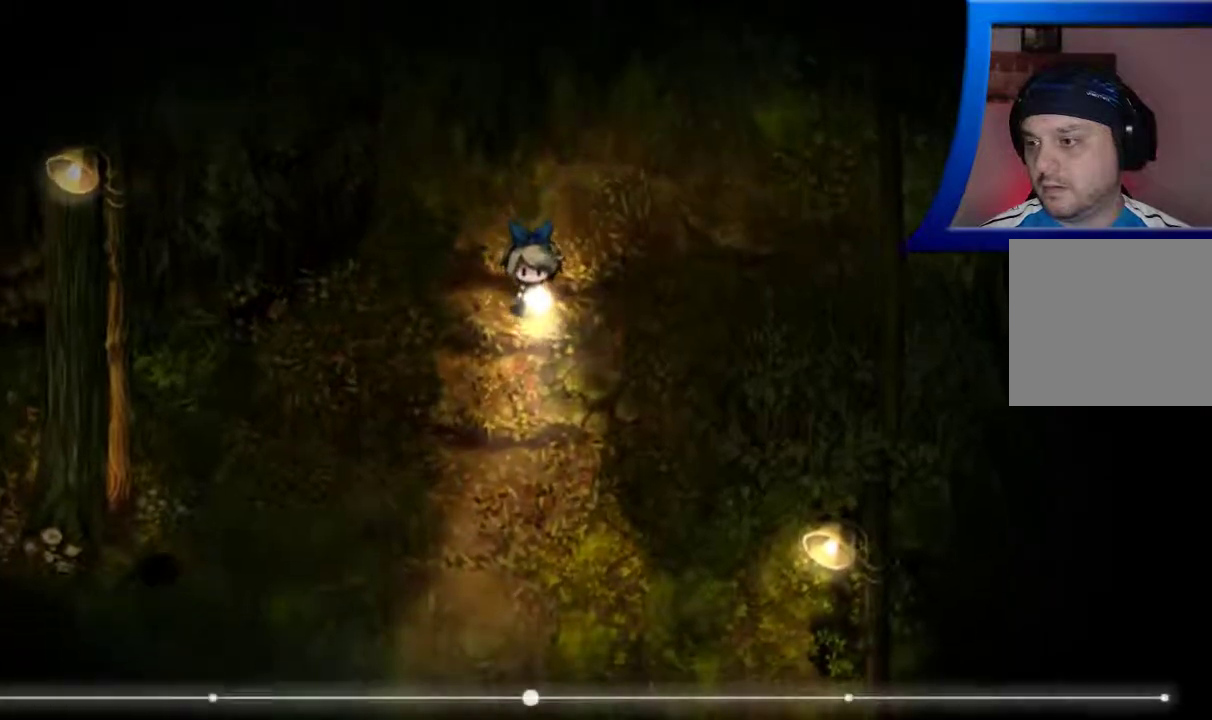
{"buttons": [], "left_stick": "down-left", "right_stick": "center", "events": [[17, "left_stick", "down-left"]]}
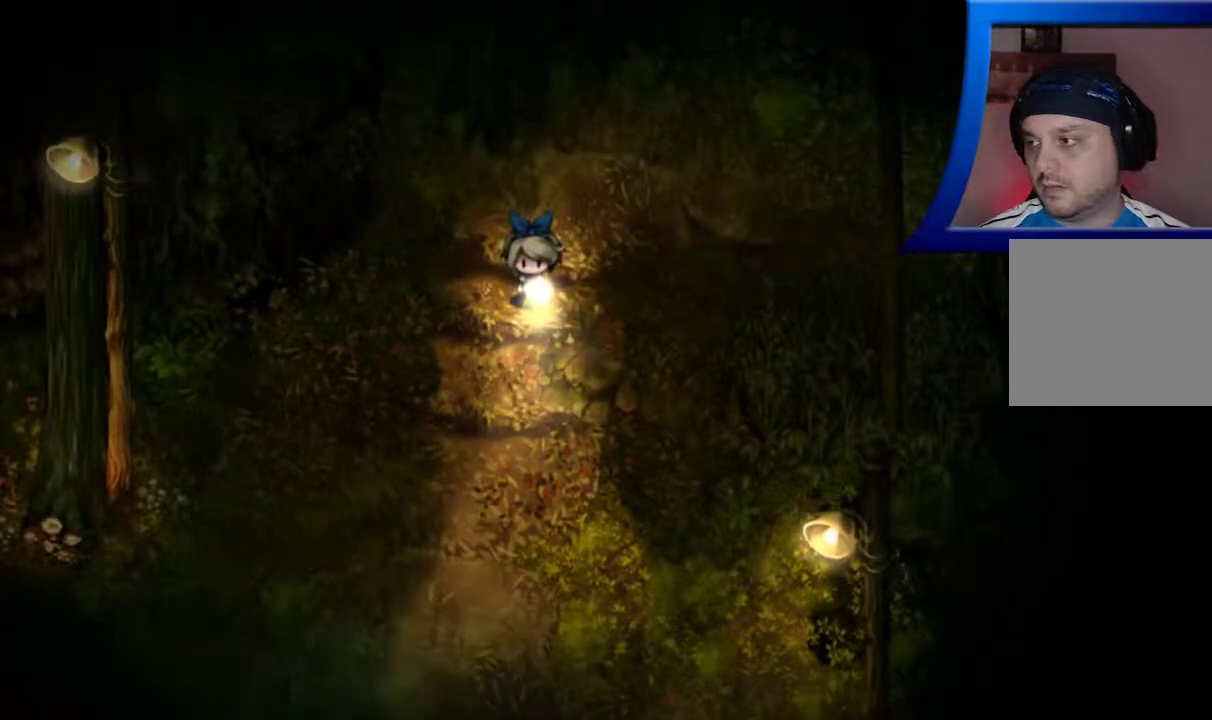
{"buttons": [], "left_stick": "down-left", "right_stick": "down-left", "events": [[83, "right_stick", "left"], [450, "right_stick", "down-left"]]}
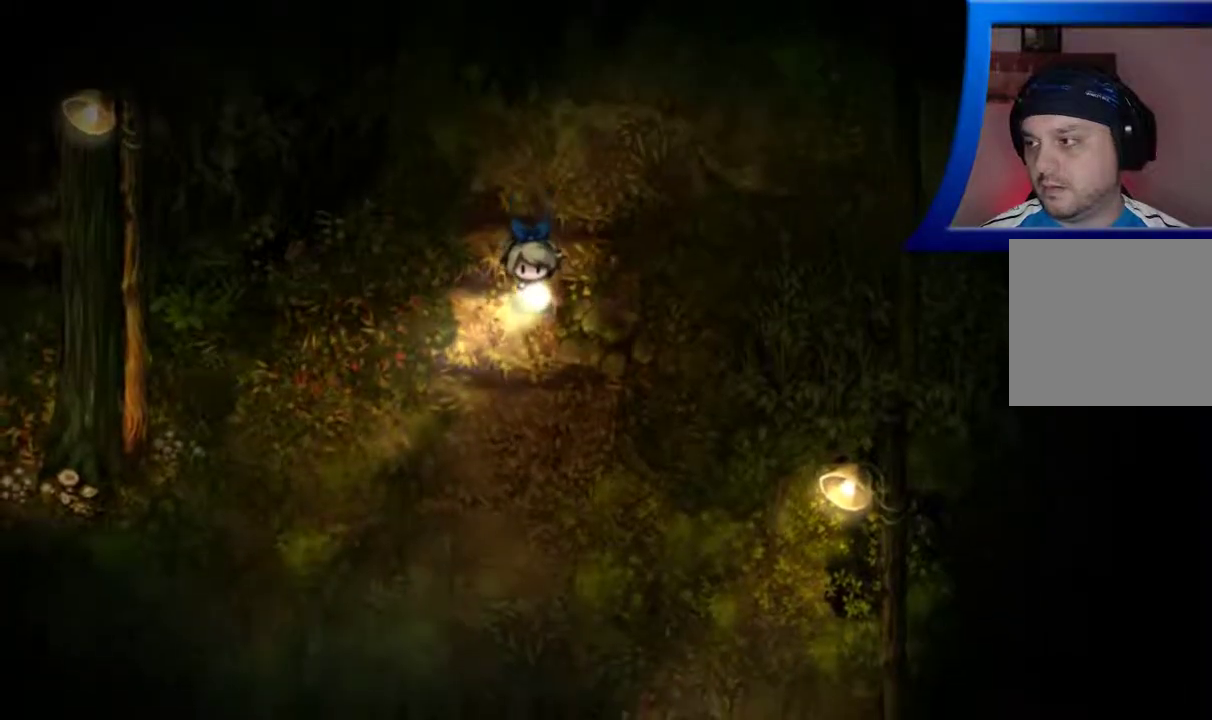
{"buttons": [], "left_stick": "down", "right_stick": "center", "events": [[67, "left_stick", "down"], [367, "right_stick", "center"]]}
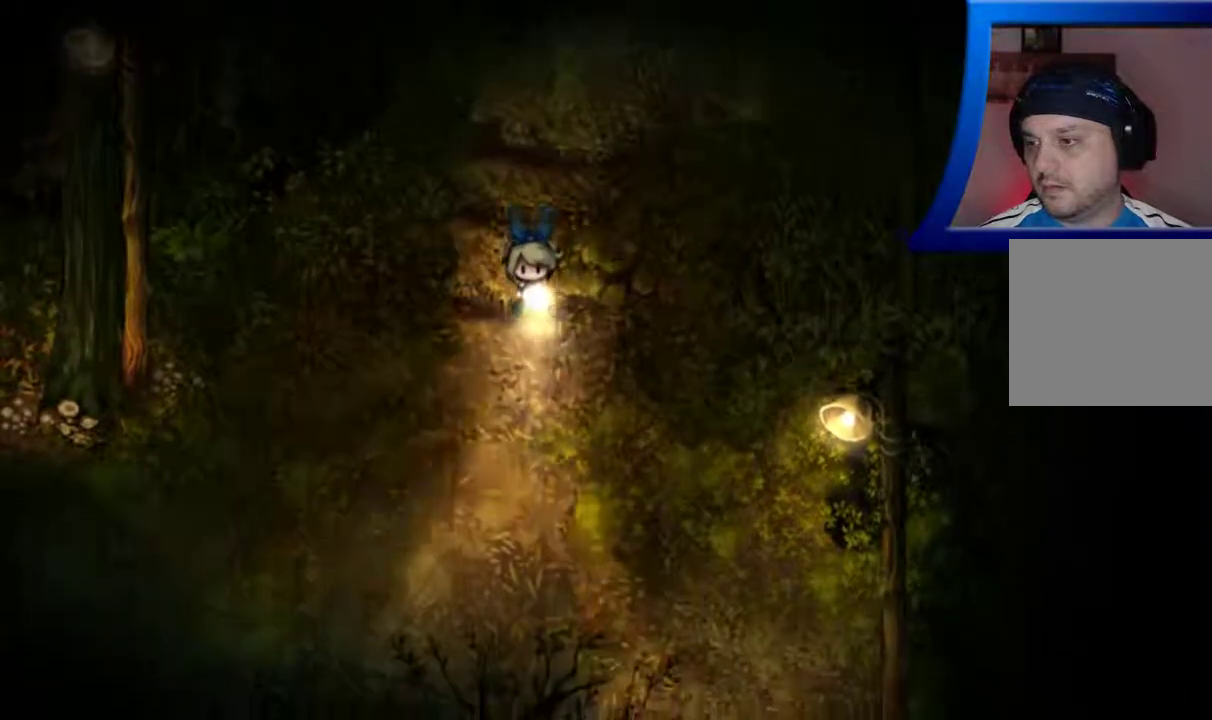
{"buttons": [], "left_stick": "down", "right_stick": "center", "events": []}